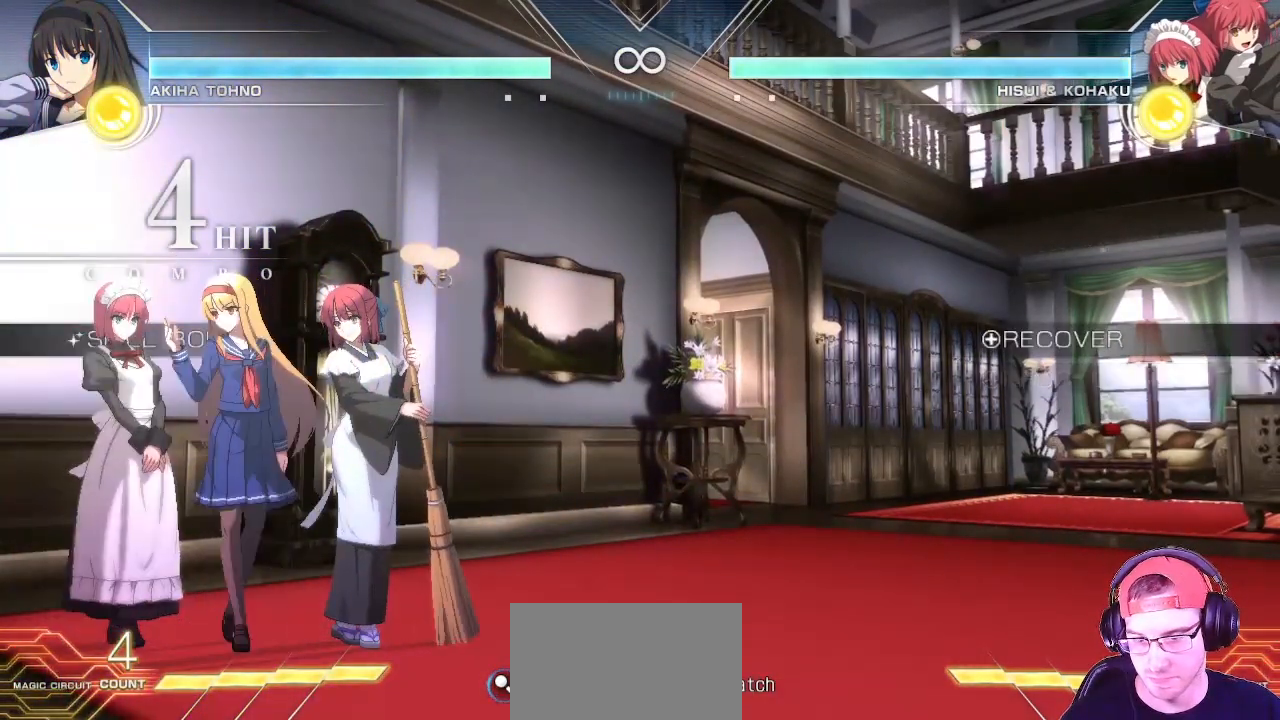
Gameplay with a controller (arcade stick); each line is a JSON object with the inputs held at the frame after it (dt_ms = milliseconds from this image to that frame). "events" lists button and stick changes between this image and that frame as [ms after this image, input, new state], when the widget could be followed in between. Not read: L3 R3.
{"dt_ms": 500, "buttons": [], "left_stick": "down", "events": [[117, "CROSS", "down"], [117, "SQUARE", "down"], [183, "CROSS", "up"], [183, "SQUARE", "up"], [317, "CROSS", "down"], [317, "SQUARE", "down"], [367, "CROSS", "up"], [367, "SQUARE", "up"]]}
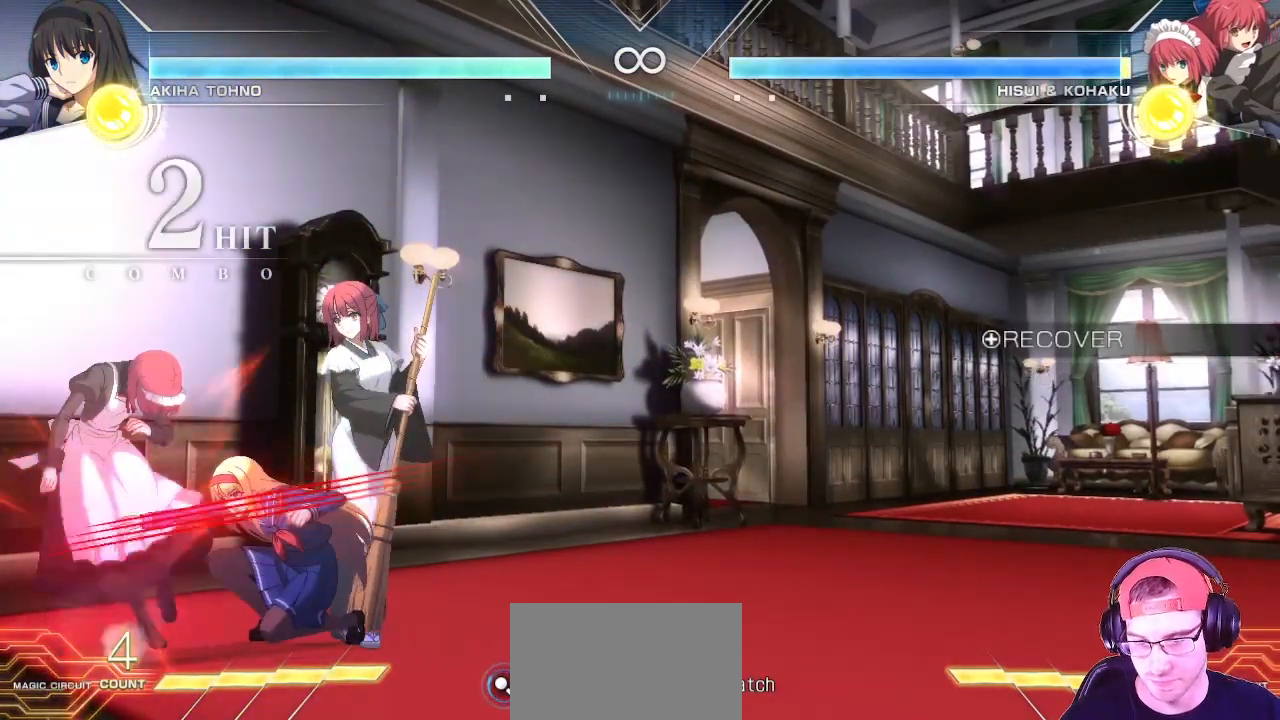
{"dt_ms": 500, "buttons": ["TRIANGLE"], "left_stick": "center"}
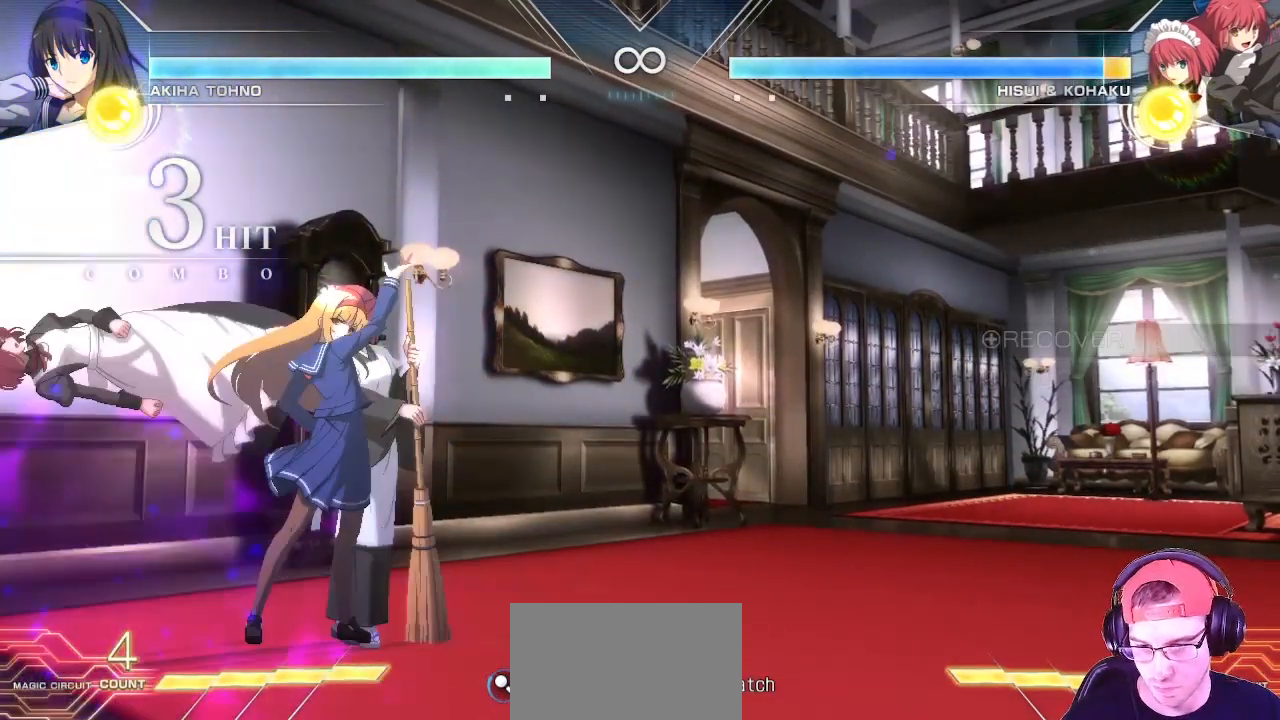
{"dt_ms": 1000, "buttons": [], "left_stick": "left"}
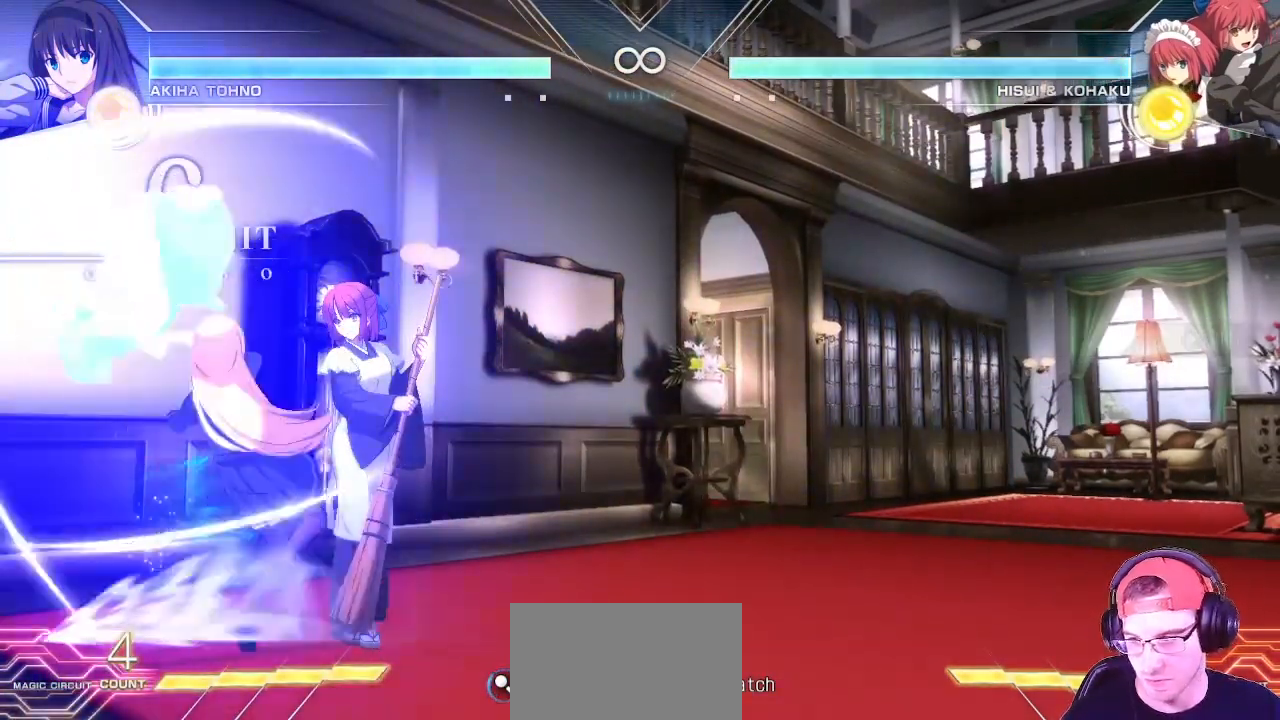
{"dt_ms": 500, "buttons": [], "left_stick": "down", "events": [[117, "left_stick", "center"], [417, "left_stick", "down"]]}
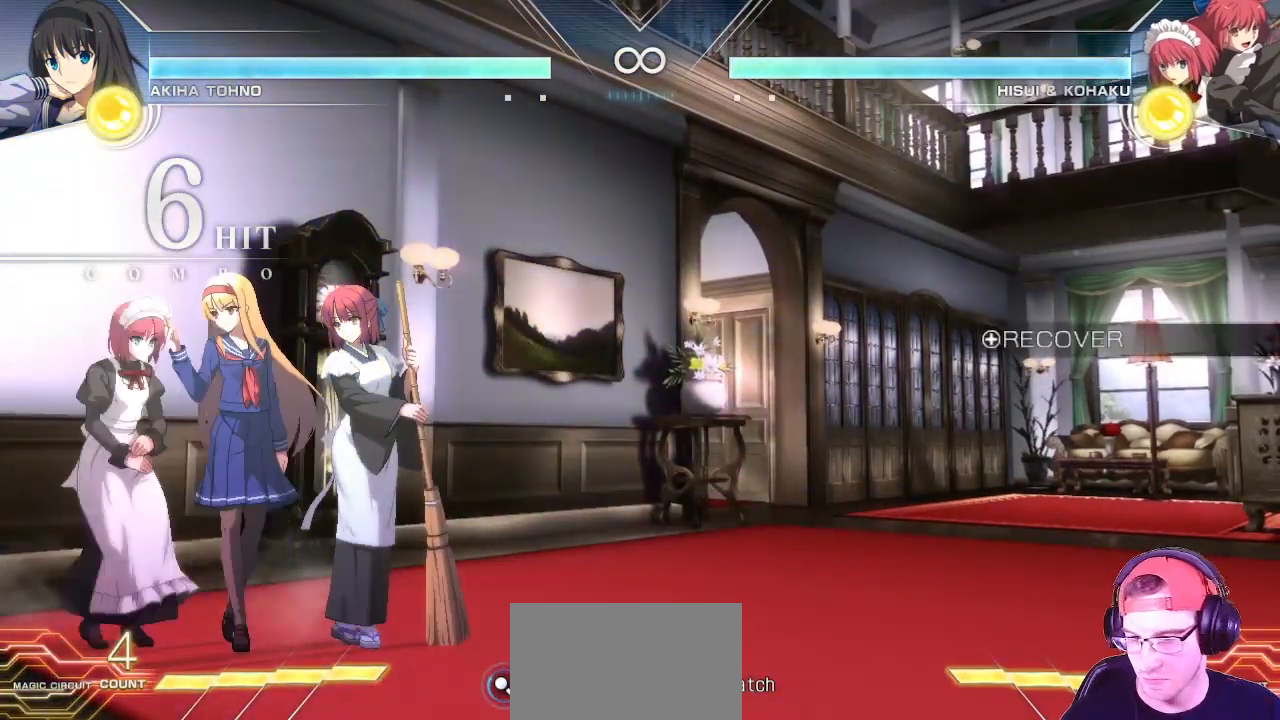
{"dt_ms": 500, "buttons": ["CIRCLE"], "left_stick": "down", "events": [[83, "CROSS", "down"], [83, "SQUARE", "down"], [150, "CROSS", "up"], [150, "SQUARE", "up"], [283, "CROSS", "down"], [283, "SQUARE", "down"], [333, "CROSS", "up"], [333, "SQUARE", "up"], [500, "CIRCLE", "down"]]}
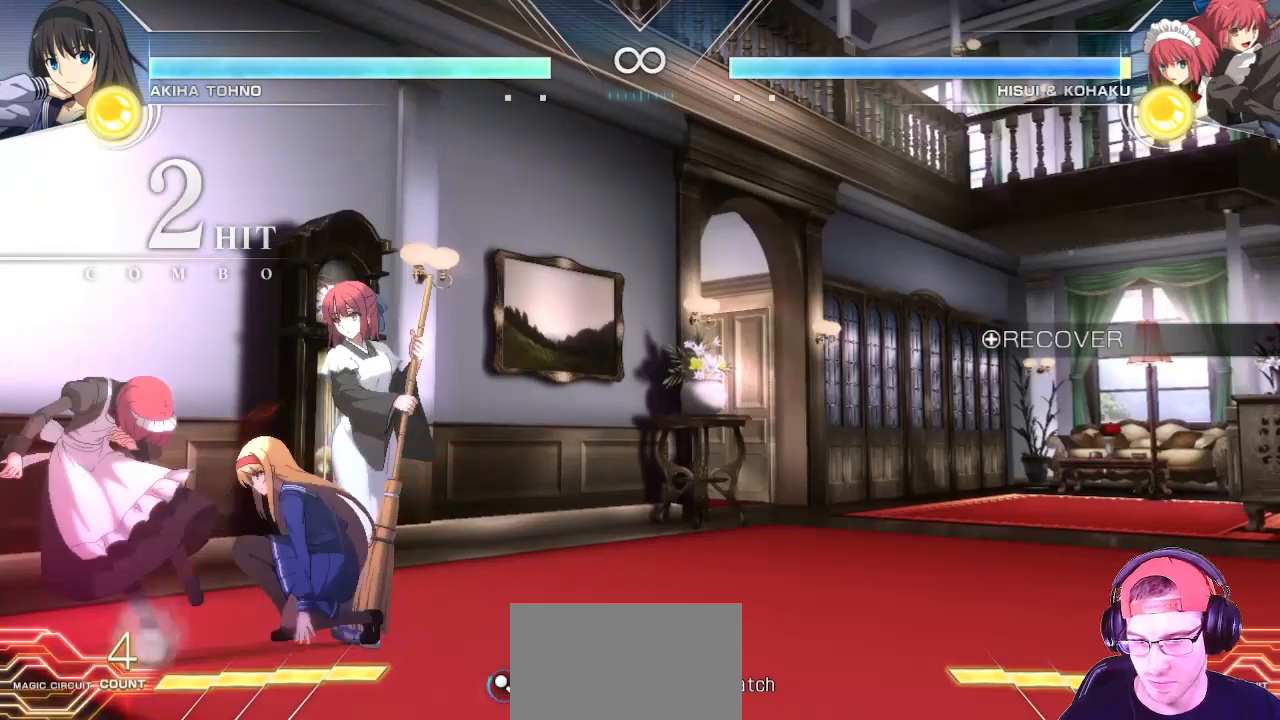
{"dt_ms": 500, "buttons": [], "left_stick": "center"}
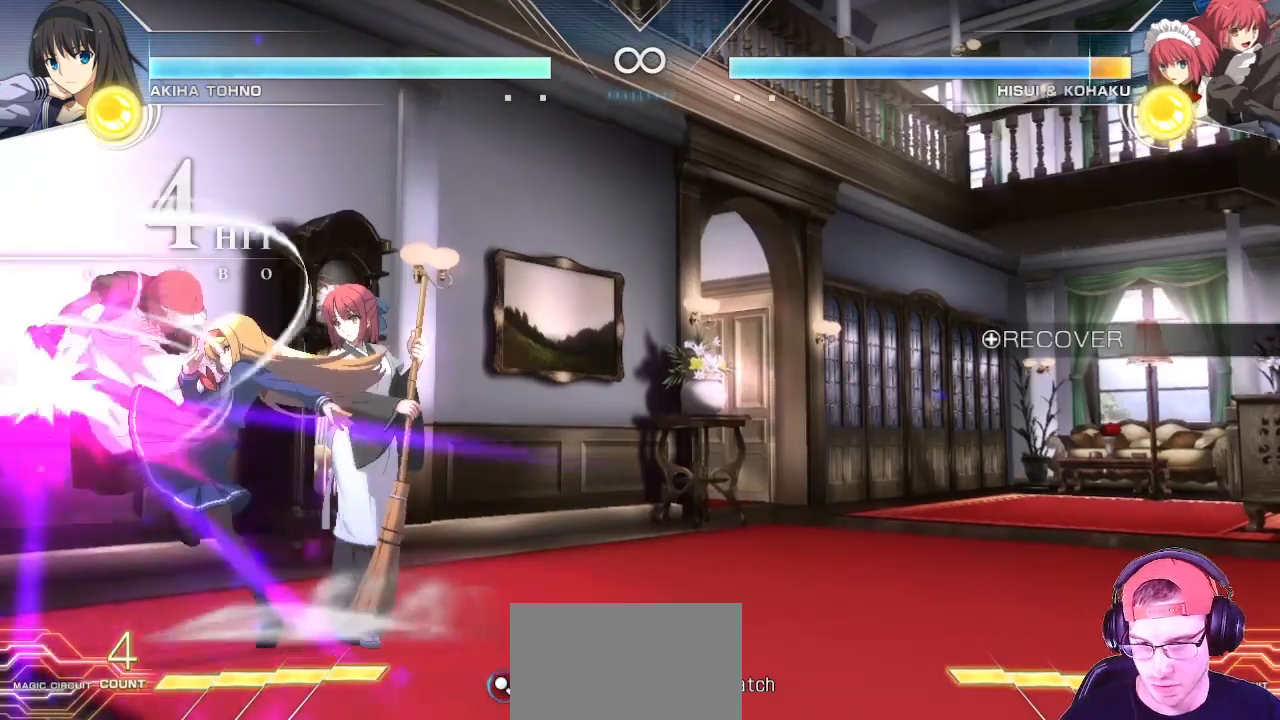
{"dt_ms": 500, "buttons": ["TRIANGLE"], "left_stick": "center", "events": [[17, "TRIANGLE", "down"]]}
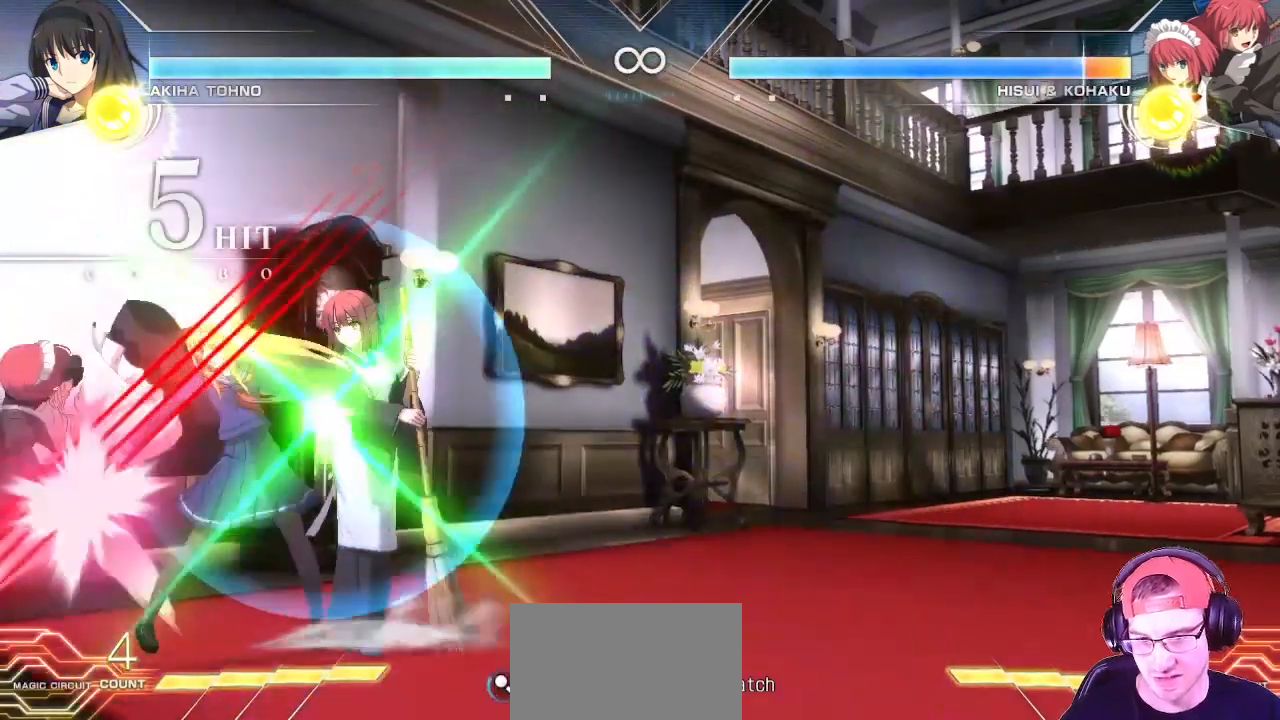
{"dt_ms": 1000, "buttons": [], "left_stick": "center"}
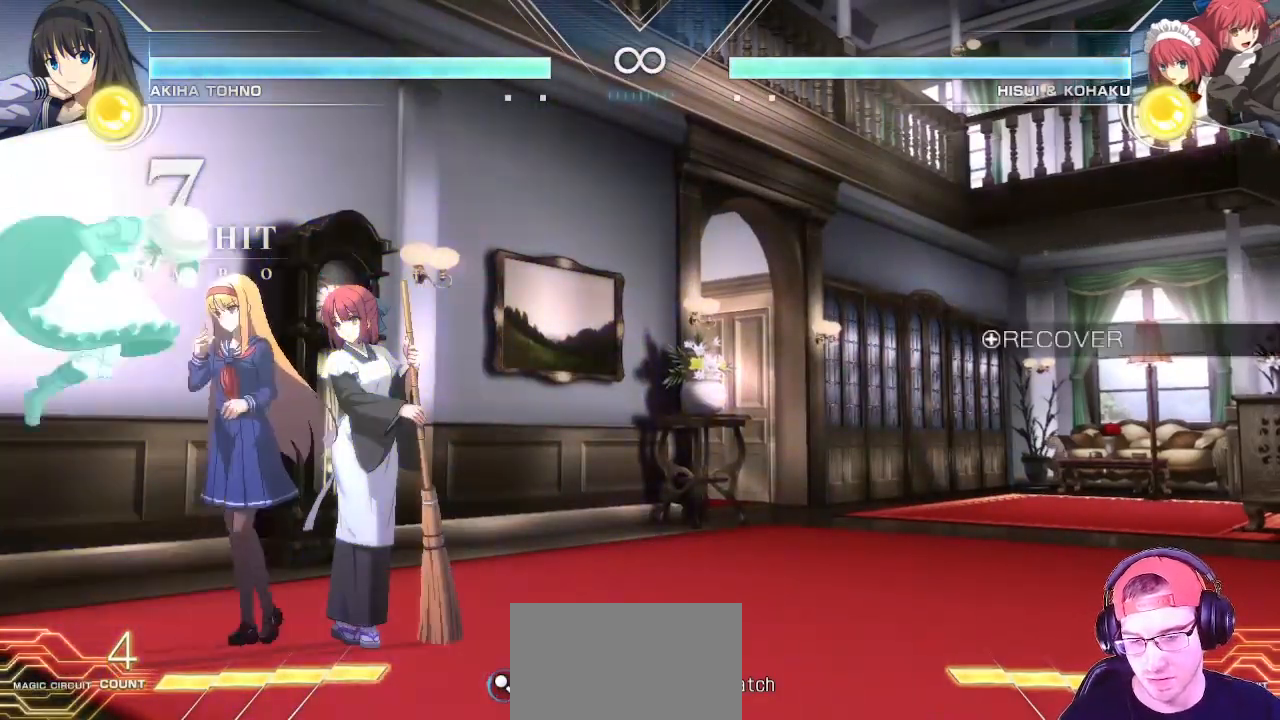
{"dt_ms": 500, "buttons": [], "left_stick": "down"}
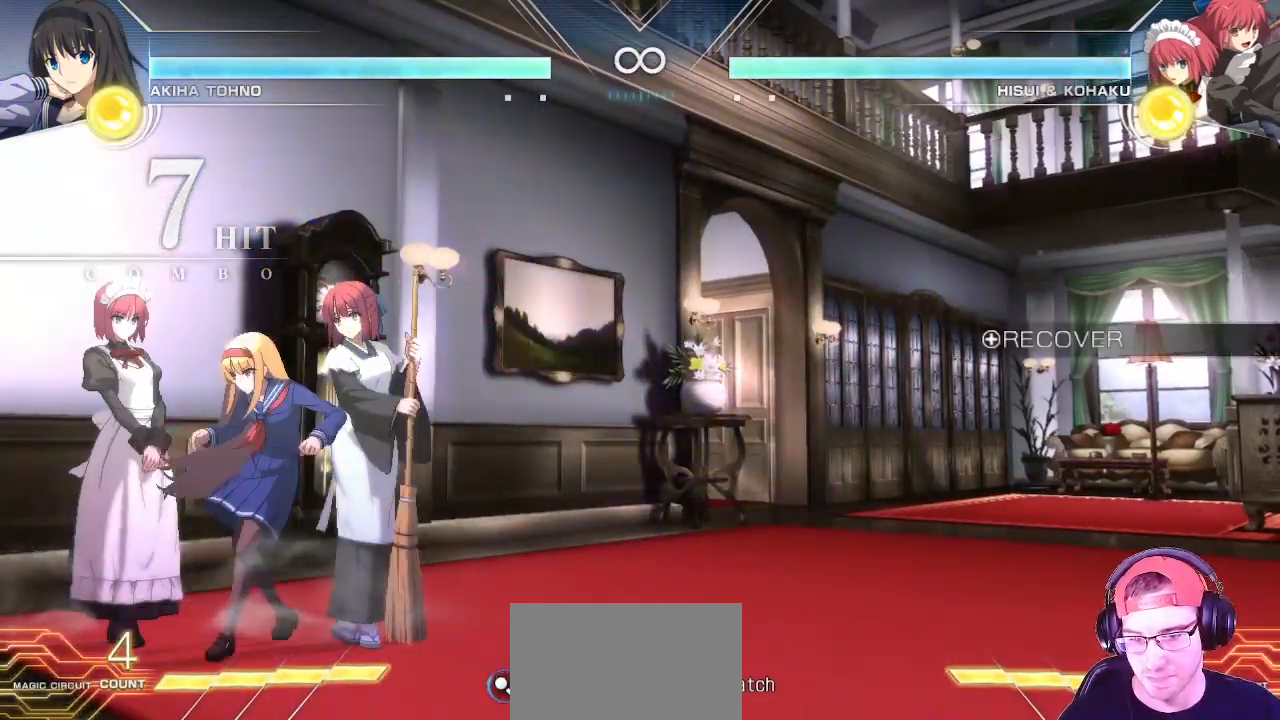
{"dt_ms": 500, "buttons": ["CIRCLE"], "left_stick": "center", "events": [[17, "CROSS", "down"], [17, "SQUARE", "down"], [83, "CROSS", "up"], [83, "SQUARE", "up"], [217, "SQUARE", "down"], [250, "SQUARE", "up"], [417, "CIRCLE", "down"], [500, "left_stick", "center"]]}
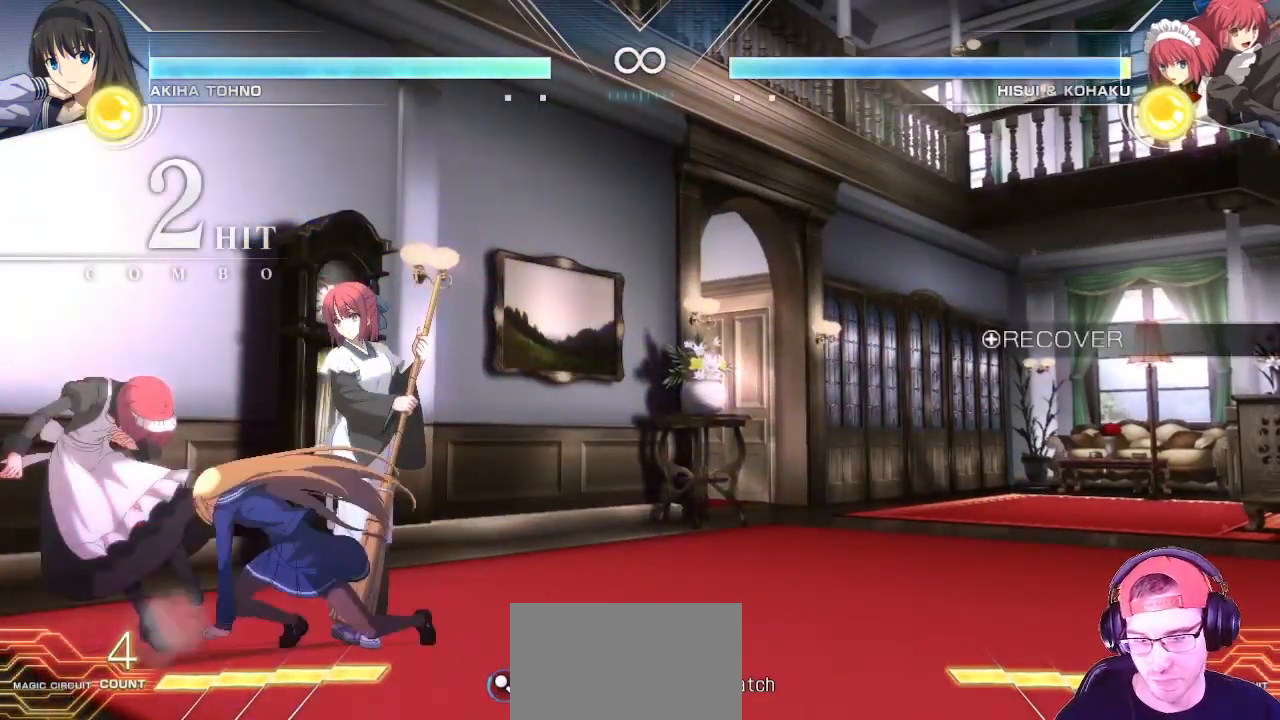
{"dt_ms": 500, "buttons": ["TRIANGLE"], "left_stick": "center", "events": [[33, "CIRCLE", "up"], [217, "CIRCLE", "down"], [317, "CIRCLE", "up"], [500, "TRIANGLE", "down"]]}
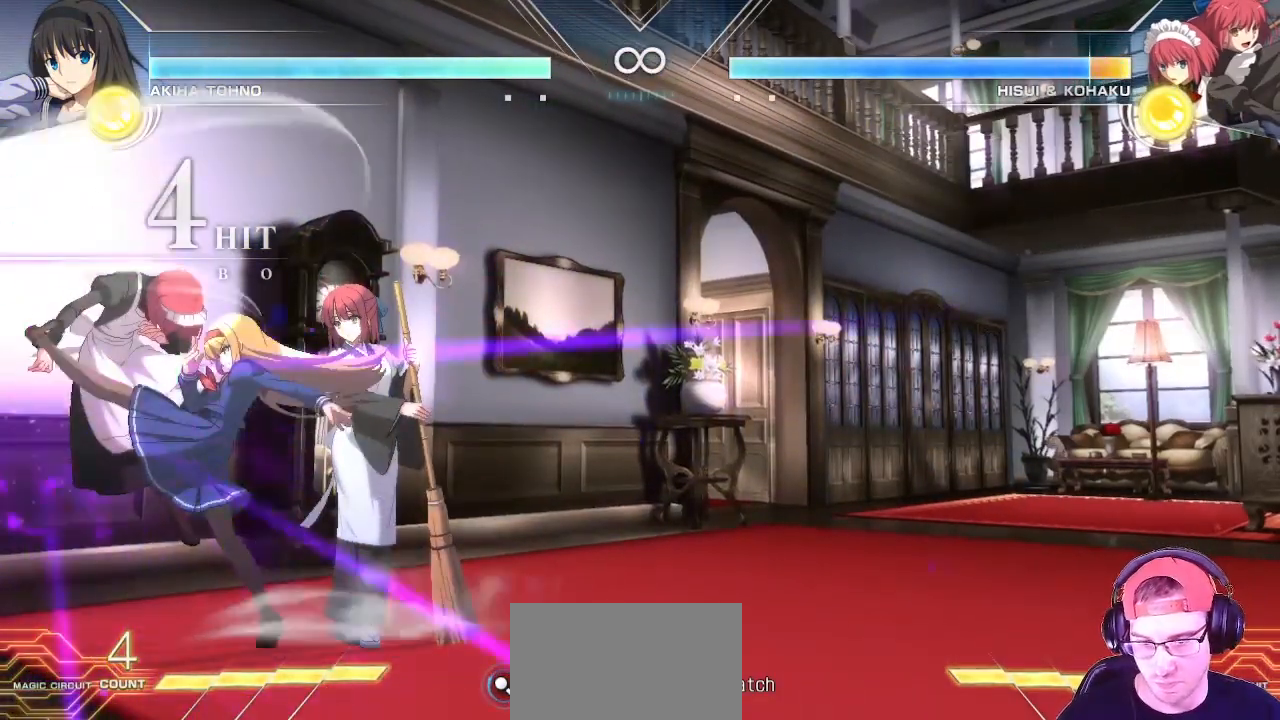
{"dt_ms": 500, "buttons": [], "left_stick": "down", "events": [[367, "left_stick", "left"], [383, "TRIANGLE", "up"], [467, "left_stick", "down"]]}